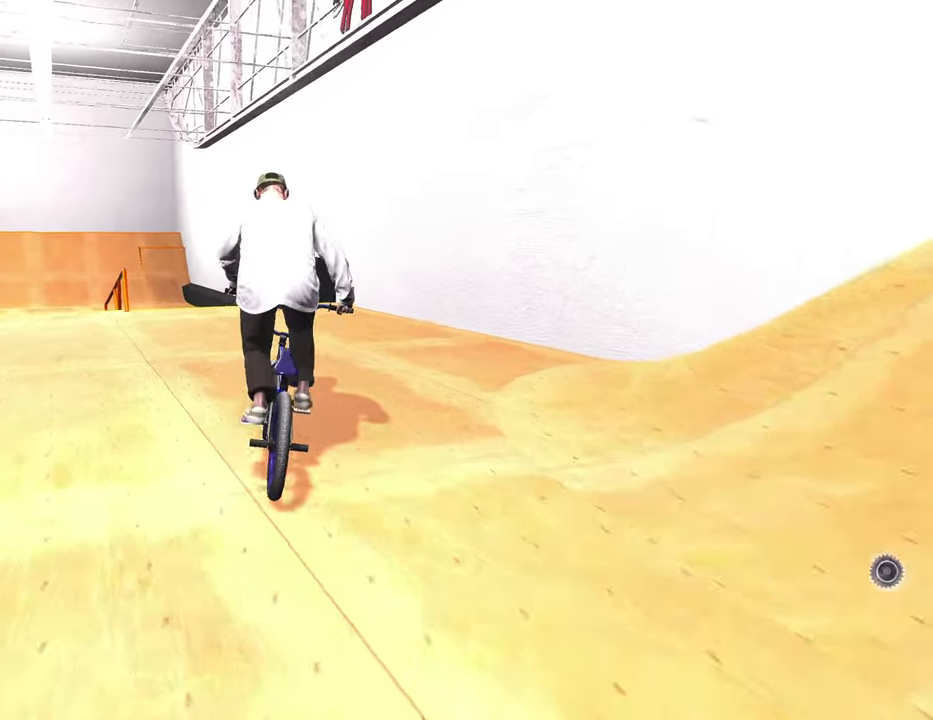
Gameplay with a controller (Xbox layout); each line is a JSON object with the inputs held at the frame after it (dt_ms = milliseconds from this image to that frame). "events" lists button and stick changes between this image and that frame as [ms after this image, input, new state], when the widget could be followed in between.
{"dt_ms": 600, "buttons": [], "left_stick": "center", "right_stick": "down", "events": [[250, "left_stick", "right"], [300, "left_stick", "center"], [550, "right_stick", "down"]]}
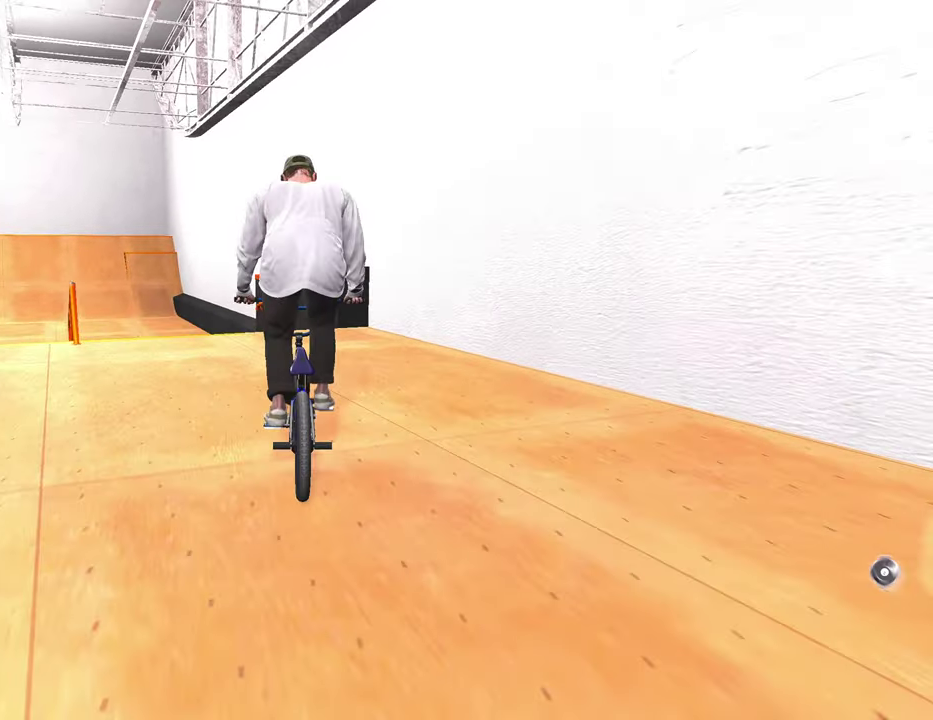
{"dt_ms": 400, "buttons": [], "left_stick": "center", "right_stick": "down", "events": []}
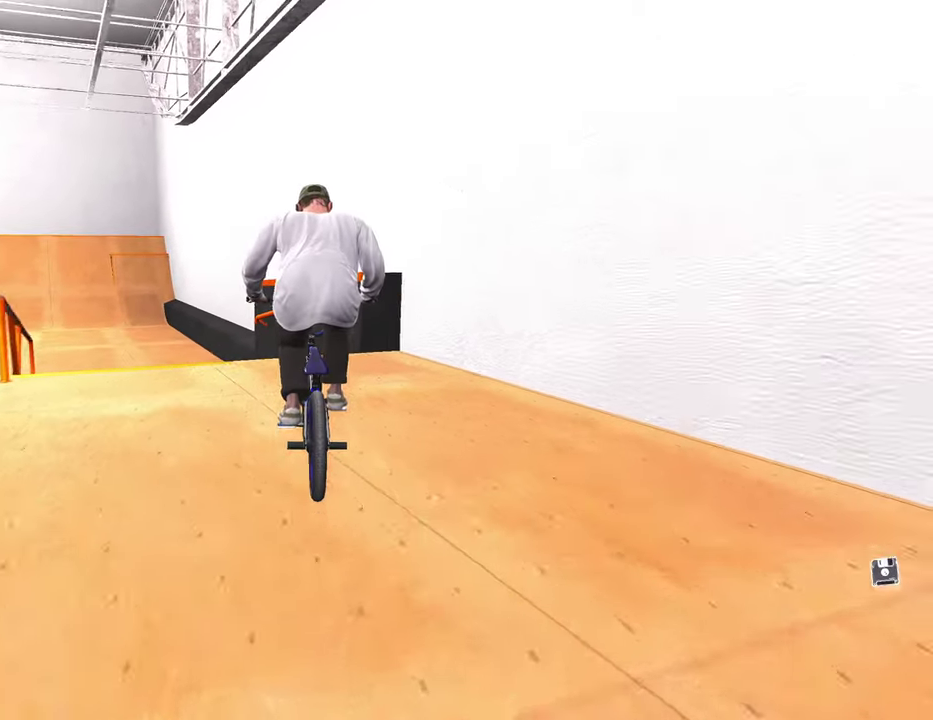
{"dt_ms": 500, "buttons": [], "left_stick": "center", "right_stick": "up-right", "events": [[183, "right_stick", "up"], [283, "right_stick", "center"], [417, "right_stick", "up-right"]]}
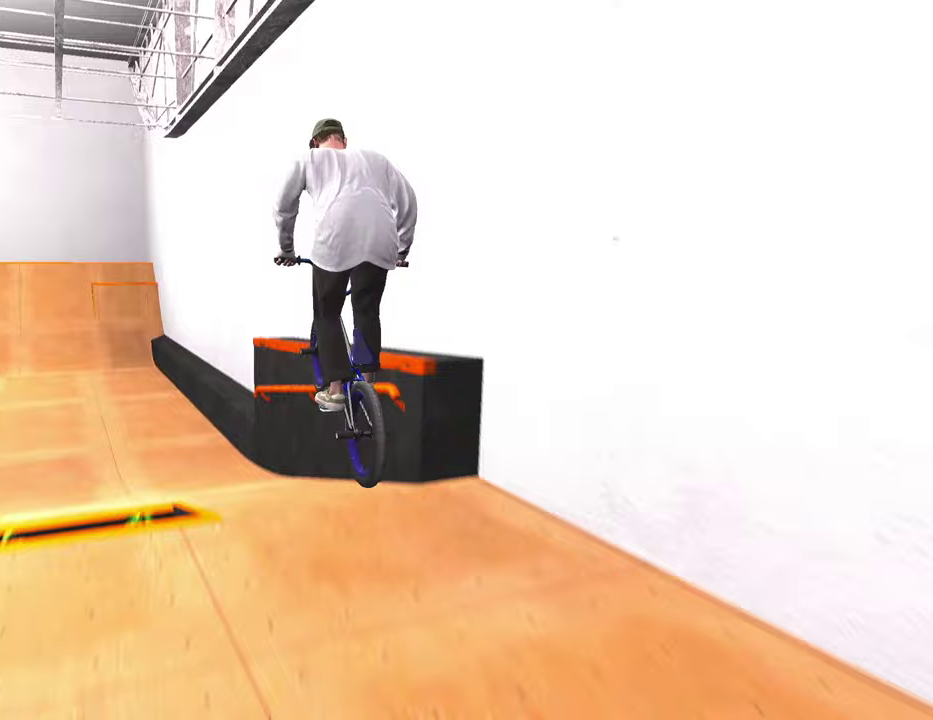
{"dt_ms": 300, "buttons": [], "left_stick": "center", "right_stick": "up-right", "events": []}
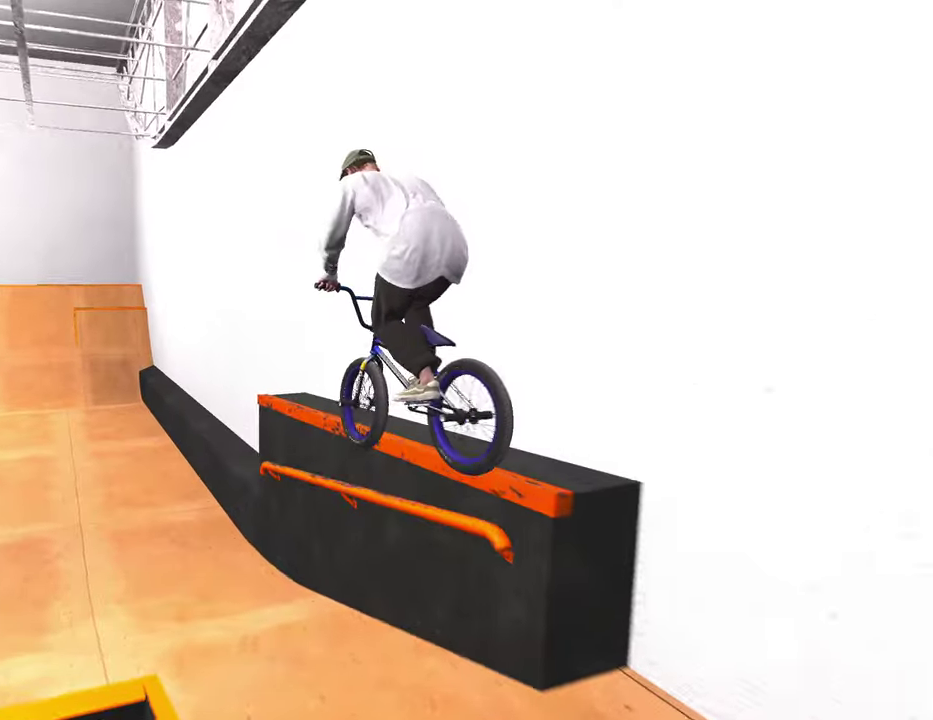
{"dt_ms": 800, "buttons": [], "left_stick": "left", "right_stick": "down", "events": [[283, "L2", "down"], [367, "left_stick", "left"], [483, "right_stick", "down"], [567, "L2", "up"], [567, "right_stick", "center"], [667, "right_stick", "down"]]}
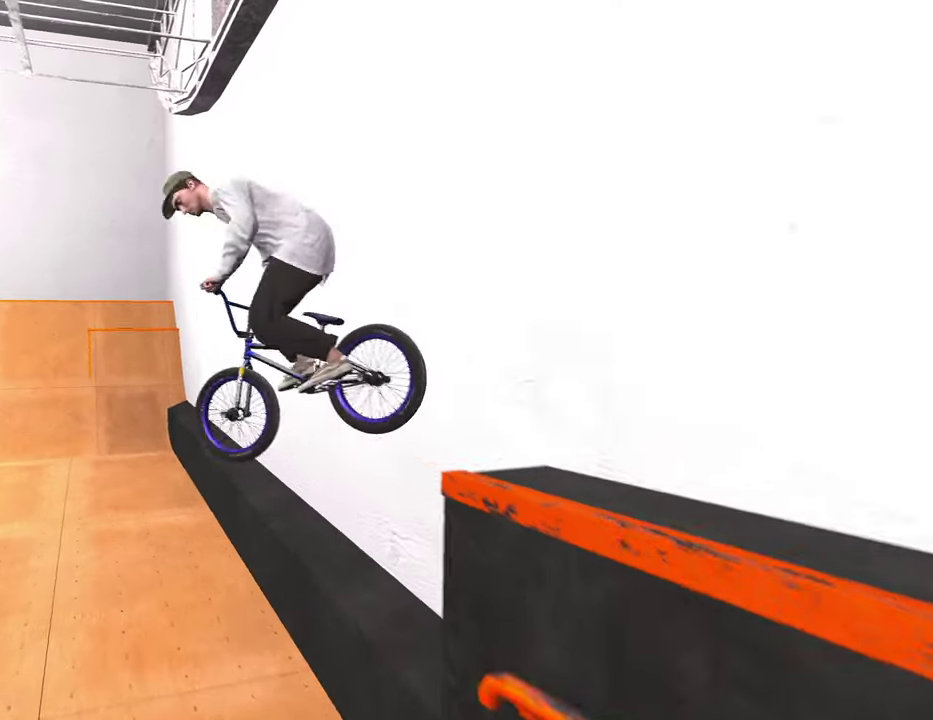
{"dt_ms": 400, "buttons": [], "left_stick": "left", "right_stick": "down", "events": []}
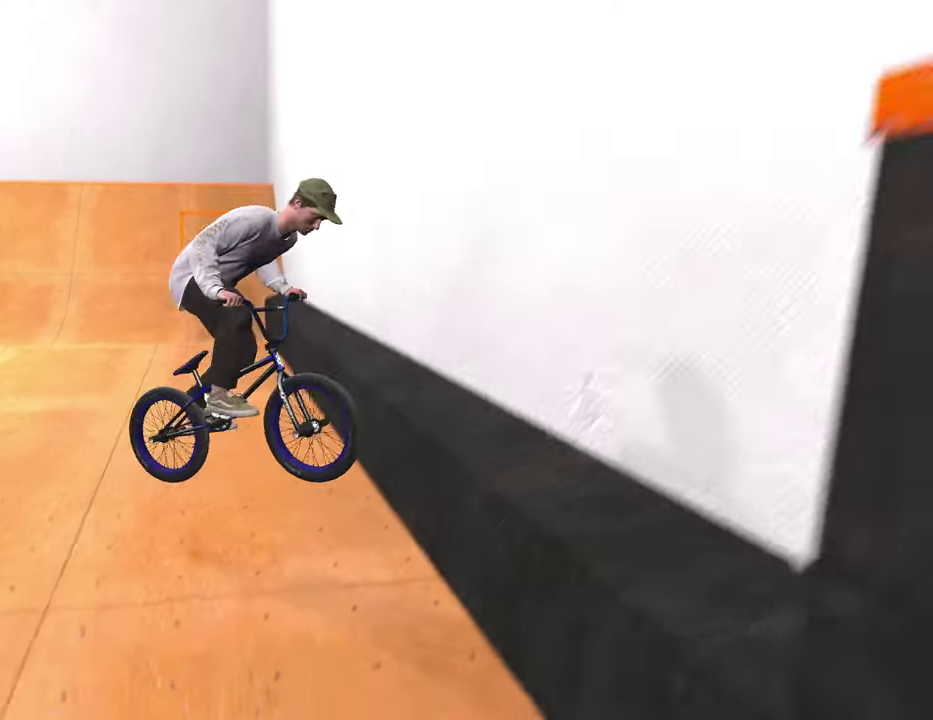
{"dt_ms": 500, "buttons": ["A"], "left_stick": "left", "right_stick": "center", "events": [[183, "right_stick", "center"], [417, "A", "down"]]}
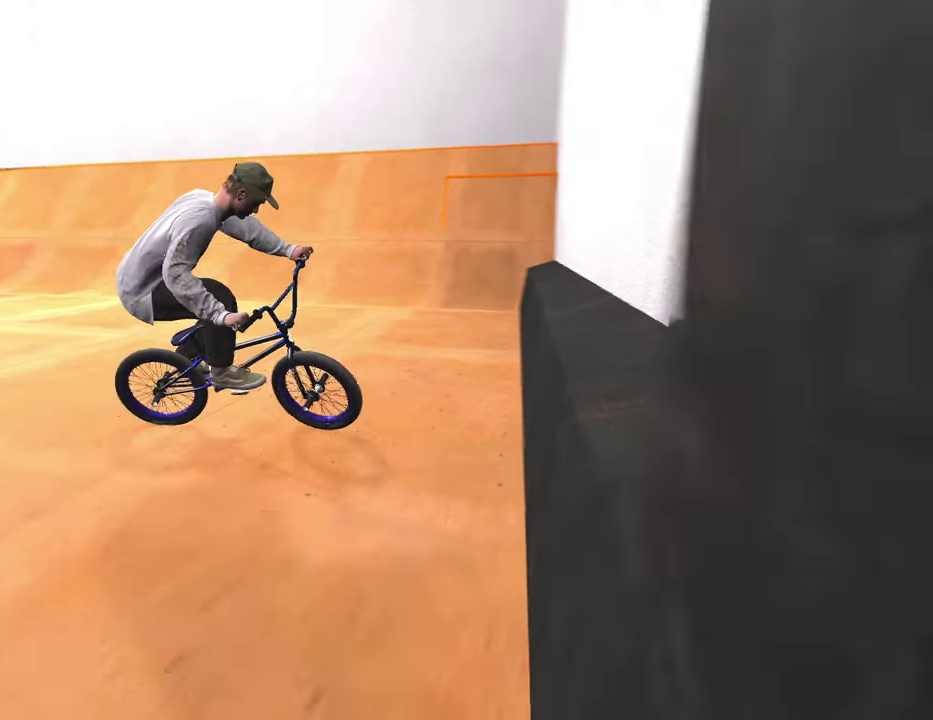
{"dt_ms": 500, "buttons": [], "left_stick": "center", "right_stick": "center", "events": [[183, "left_stick", "center"], [200, "A", "up"], [317, "DPAD_DOWN", "down"], [433, "DPAD_DOWN", "up"]]}
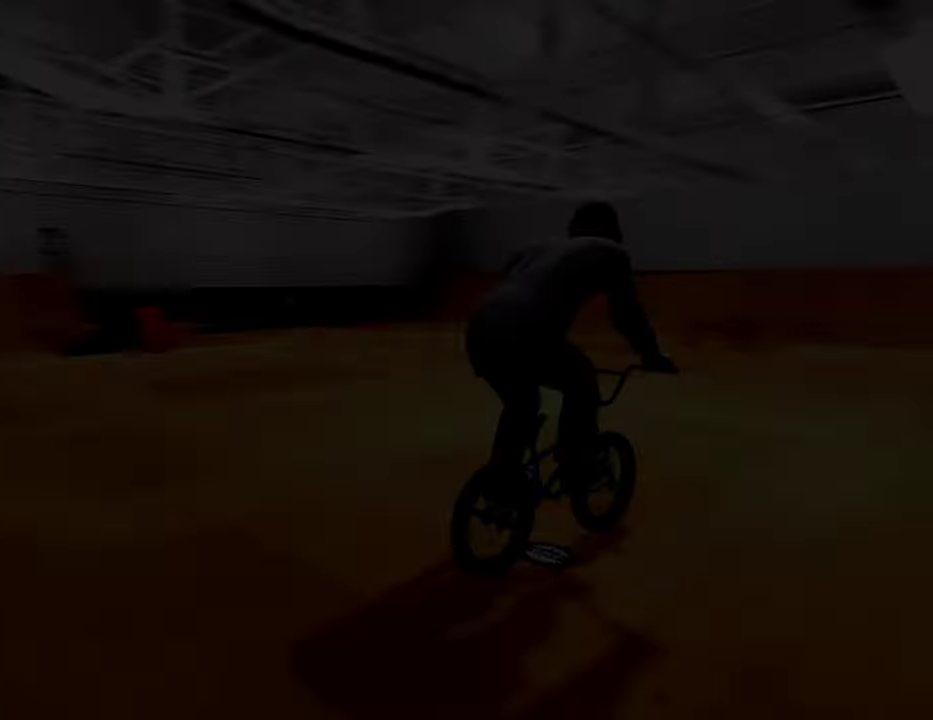
{"dt_ms": 300, "buttons": ["A"], "left_stick": "up", "right_stick": "center", "events": [[183, "A", "down"], [233, "left_stick", "up"]]}
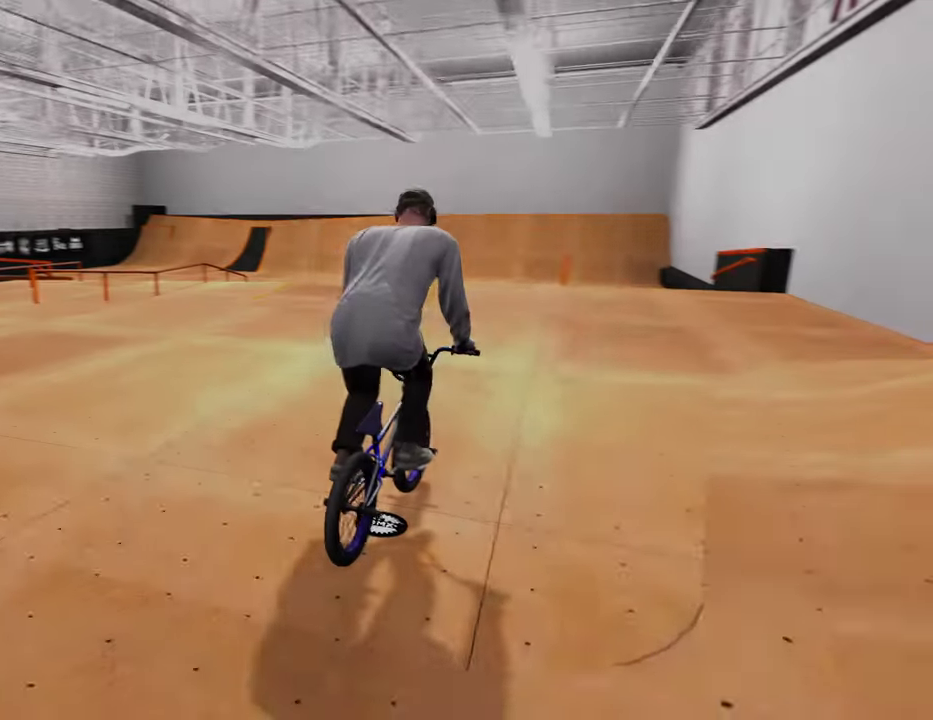
{"dt_ms": 700, "buttons": ["A"], "left_stick": "up-right", "right_stick": "center", "events": [[100, "left_stick", "up-right"], [417, "left_stick", "up"], [483, "left_stick", "up-right"]]}
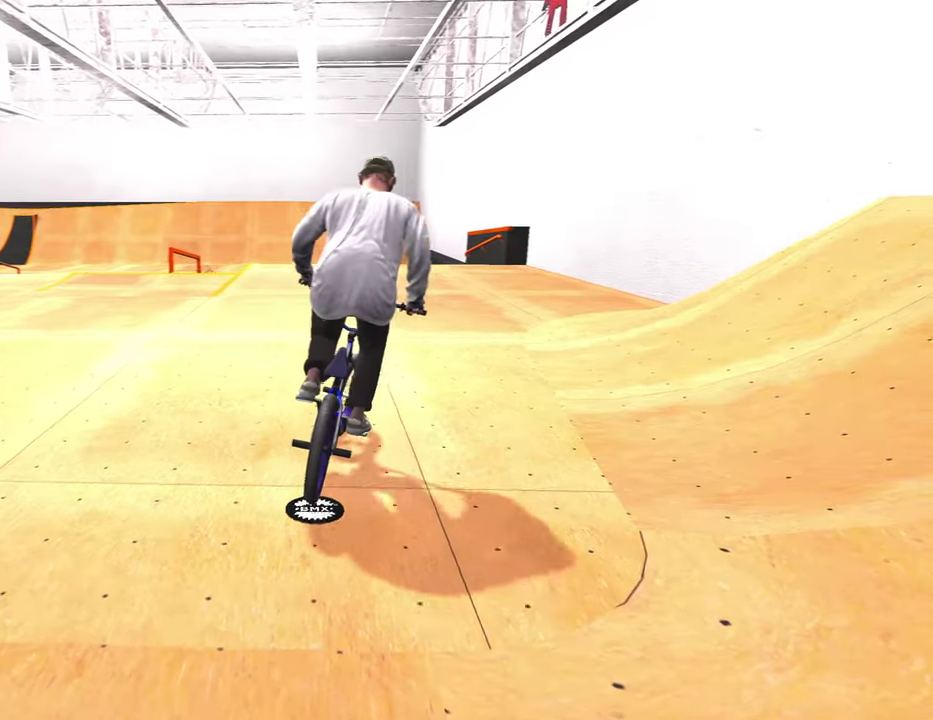
{"dt_ms": 400, "buttons": ["A"], "left_stick": "up", "right_stick": "center", "events": [[317, "left_stick", "up"]]}
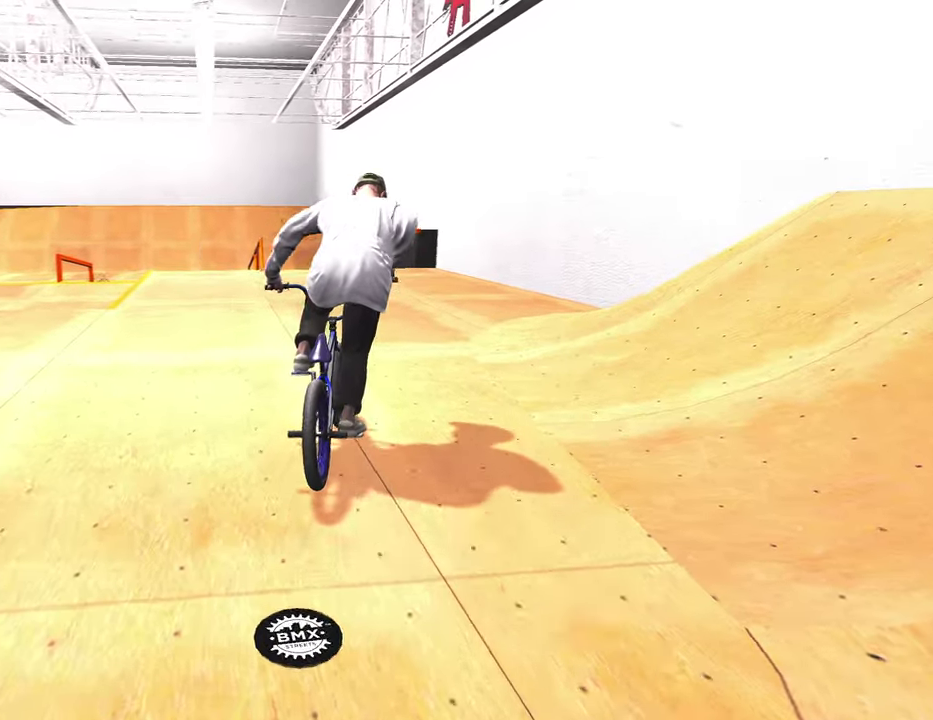
{"dt_ms": 600, "buttons": [], "left_stick": "center", "right_stick": "center", "events": [[467, "left_stick", "center"], [483, "A", "up"]]}
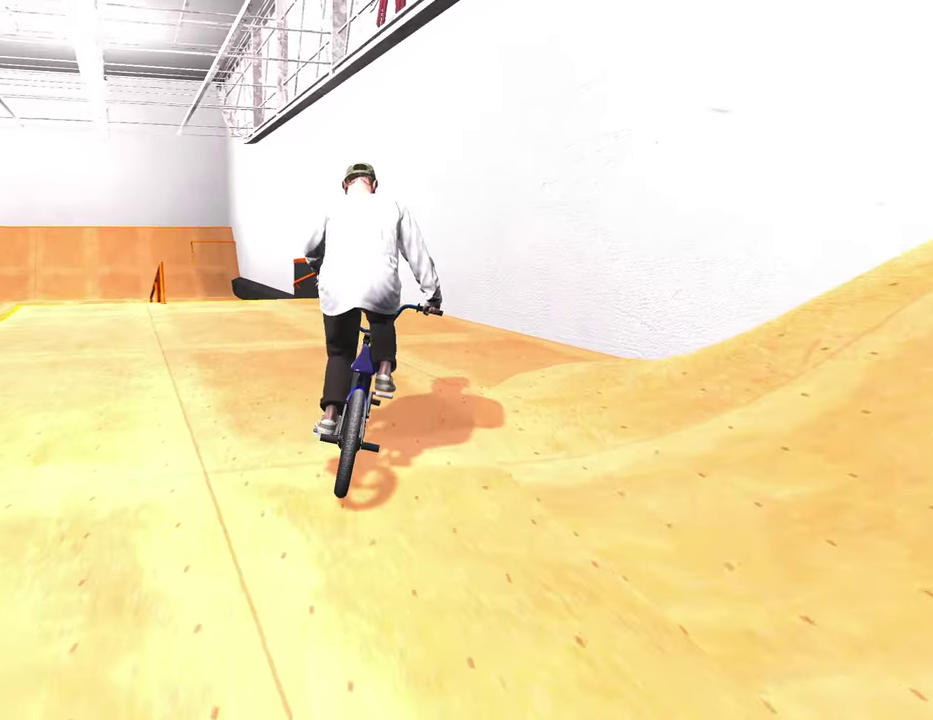
{"dt_ms": 500, "buttons": [], "left_stick": "center", "right_stick": "center", "events": [[150, "left_stick", "left"], [250, "left_stick", "center"]]}
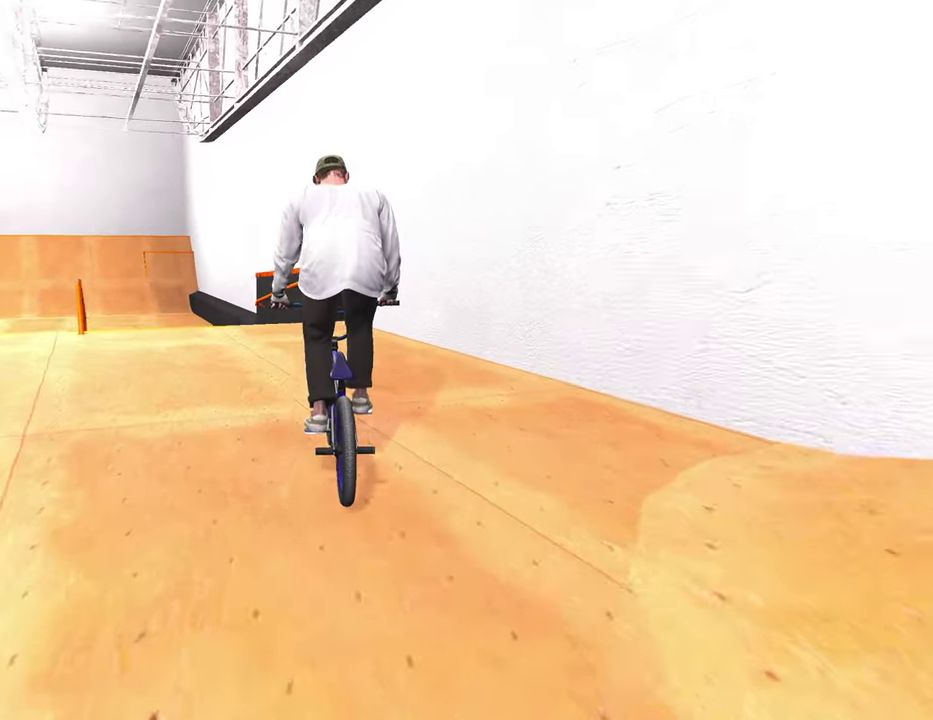
{"dt_ms": 500, "buttons": [], "left_stick": "center", "right_stick": "down", "events": [[100, "right_stick", "down"]]}
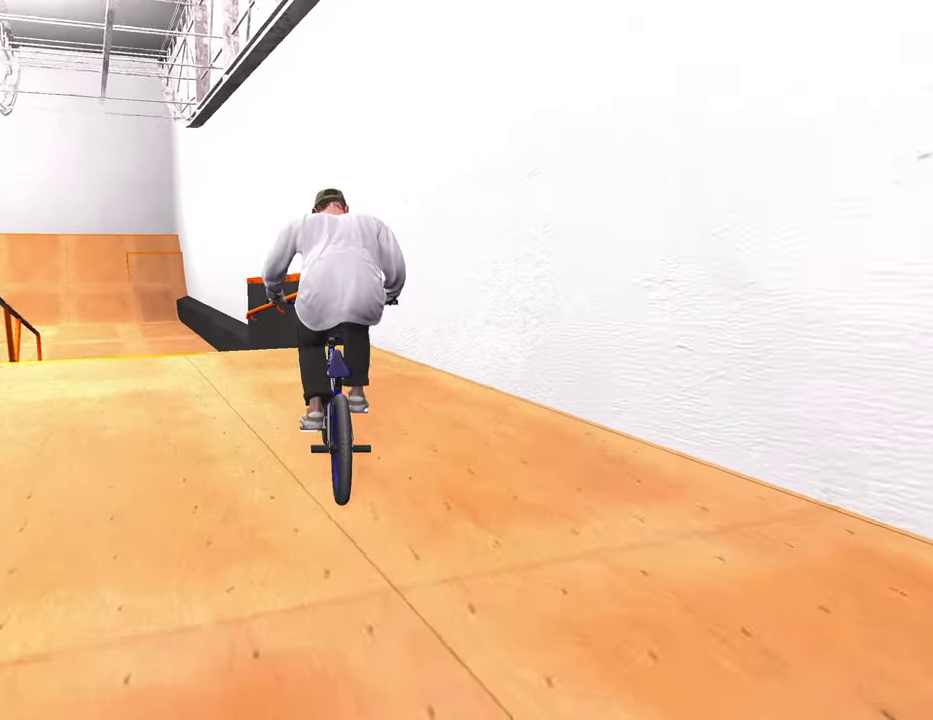
{"dt_ms": 300, "buttons": [], "left_stick": "center", "right_stick": "up-right", "events": [[300, "right_stick", "up-right"]]}
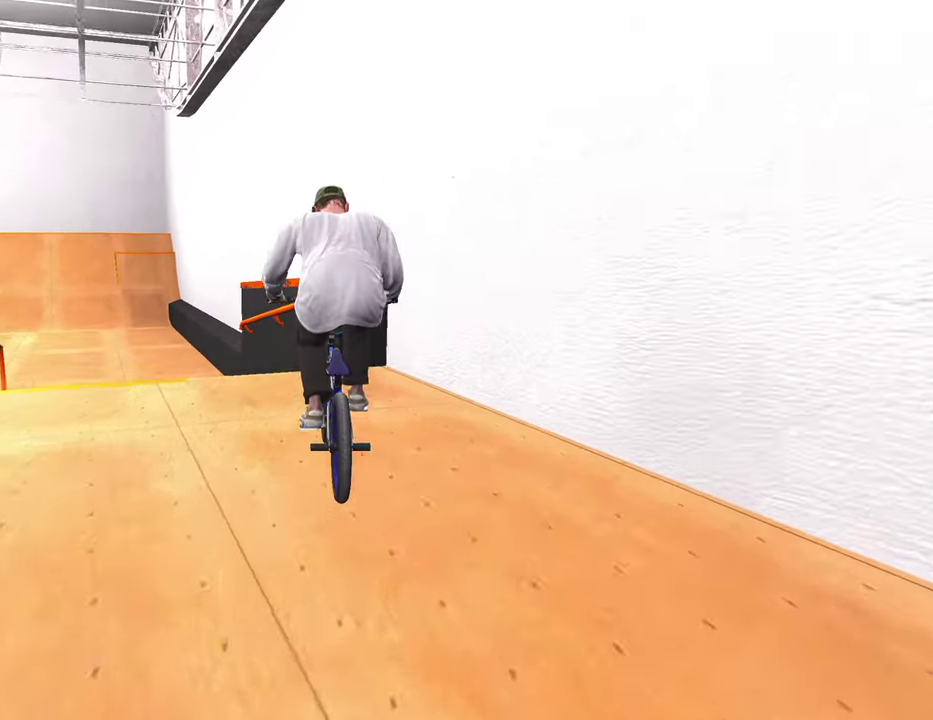
{"dt_ms": 900, "buttons": [], "left_stick": "center", "right_stick": "up-right", "events": [[100, "right_stick", "center"], [233, "right_stick", "up-right"]]}
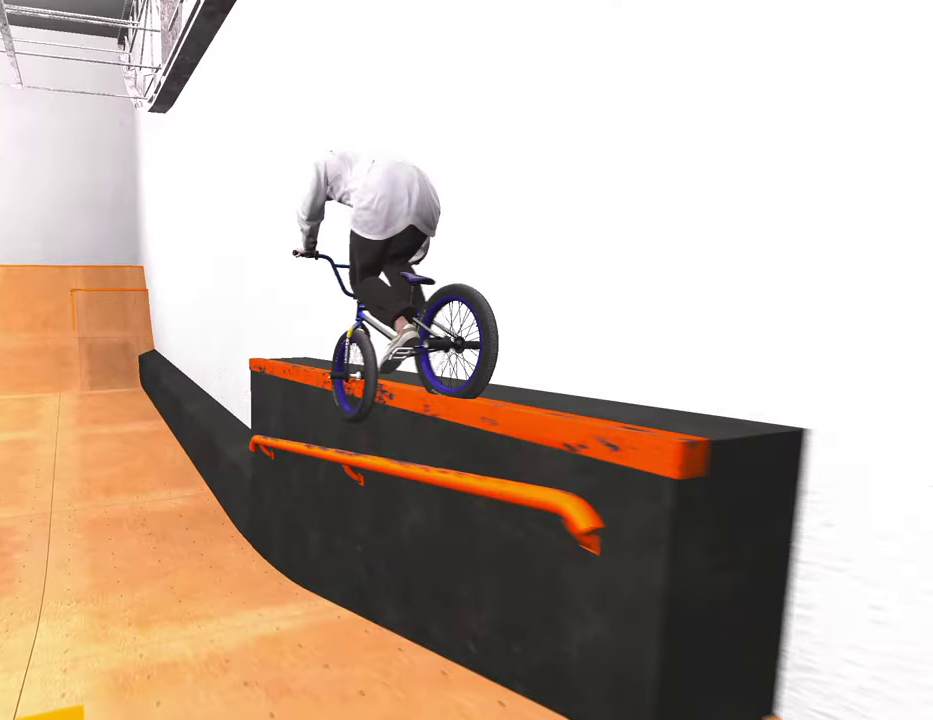
{"dt_ms": 300, "buttons": ["L2"], "left_stick": "left", "right_stick": "down", "events": [[150, "right_stick", "center"], [267, "L2", "down"], [267, "left_stick", "left"], [267, "right_stick", "down"]]}
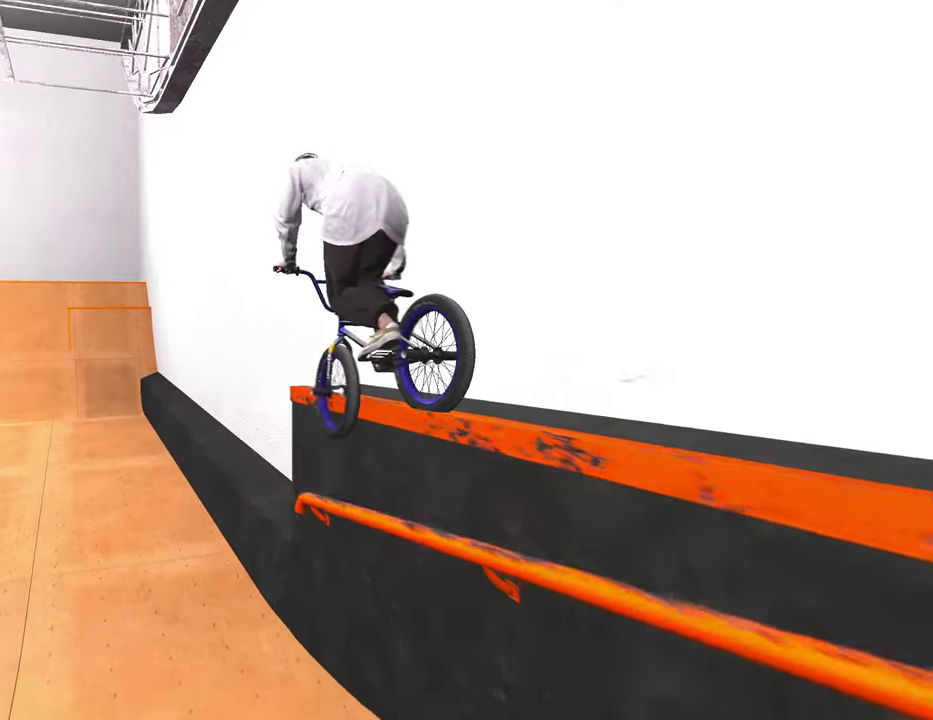
{"dt_ms": 500, "buttons": [], "left_stick": "left", "right_stick": "down", "events": [[133, "right_stick", "up"], [183, "L2", "up"], [217, "right_stick", "down"]]}
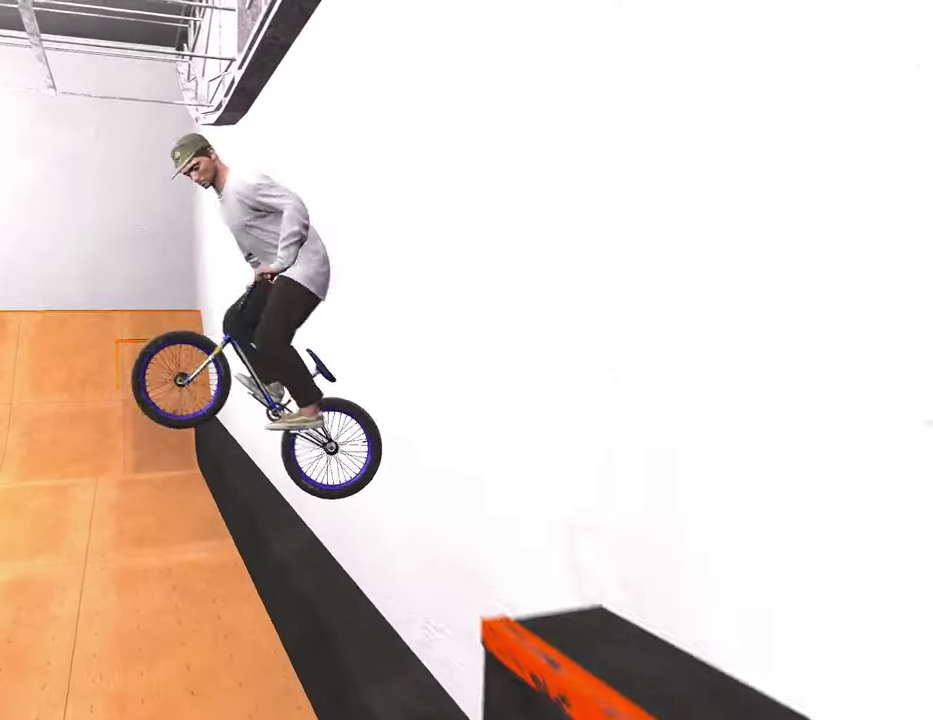
{"dt_ms": 500, "buttons": ["L3"], "left_stick": "left", "right_stick": "center", "events": [[333, "L3", "down"], [483, "right_stick", "center"]]}
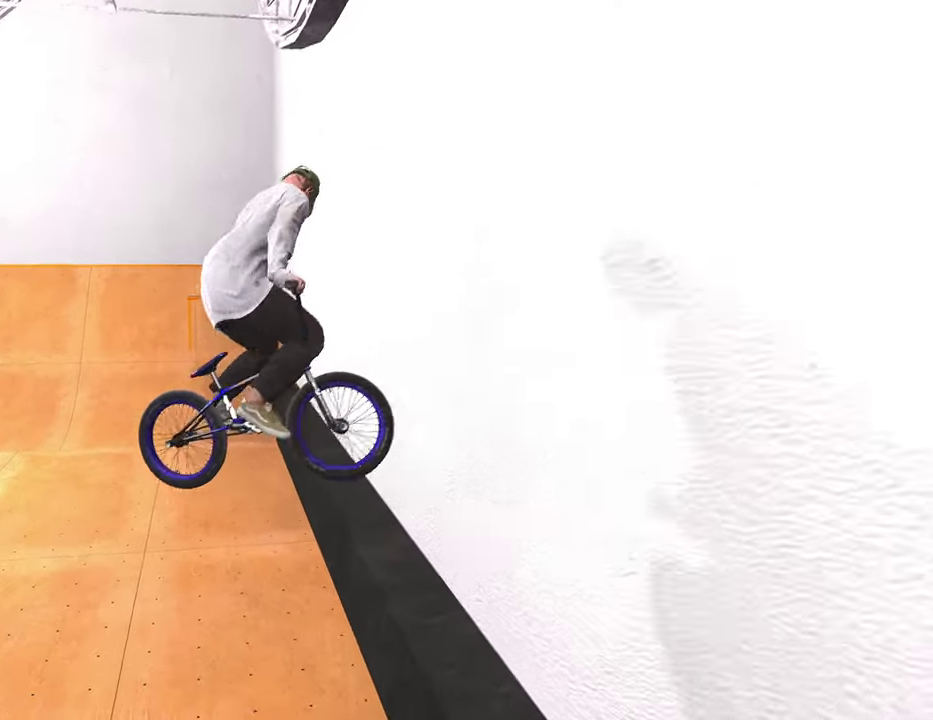
{"dt_ms": 600, "buttons": ["A"], "left_stick": "up-left", "right_stick": "center", "events": [[17, "L3", "up"], [517, "A", "down"], [517, "left_stick", "up-left"]]}
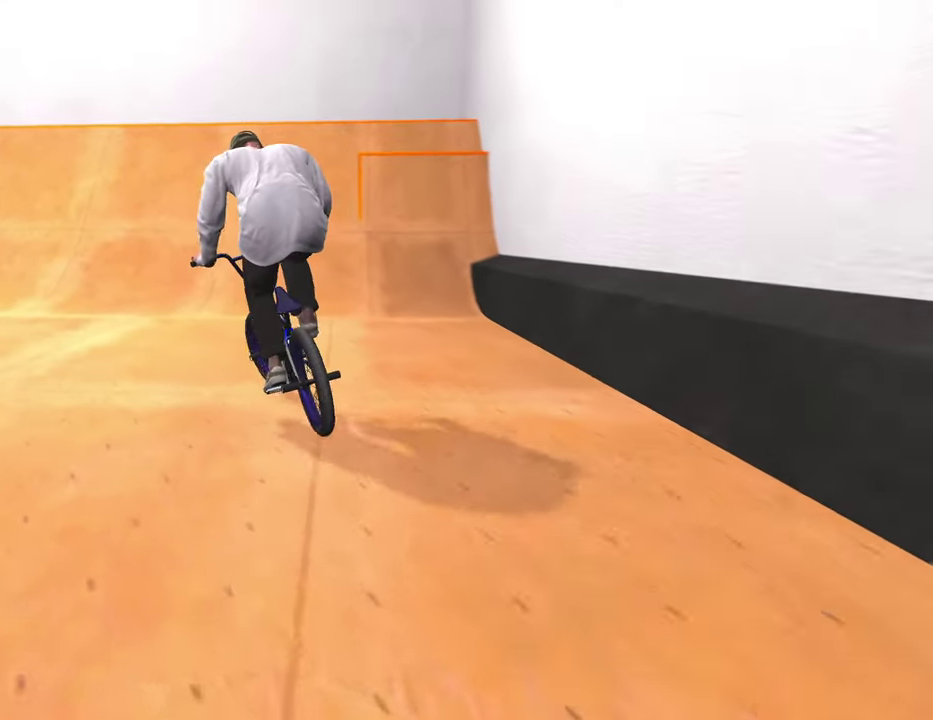
{"dt_ms": 400, "buttons": ["A"], "left_stick": "up", "right_stick": "center", "events": [[117, "left_stick", "up"]]}
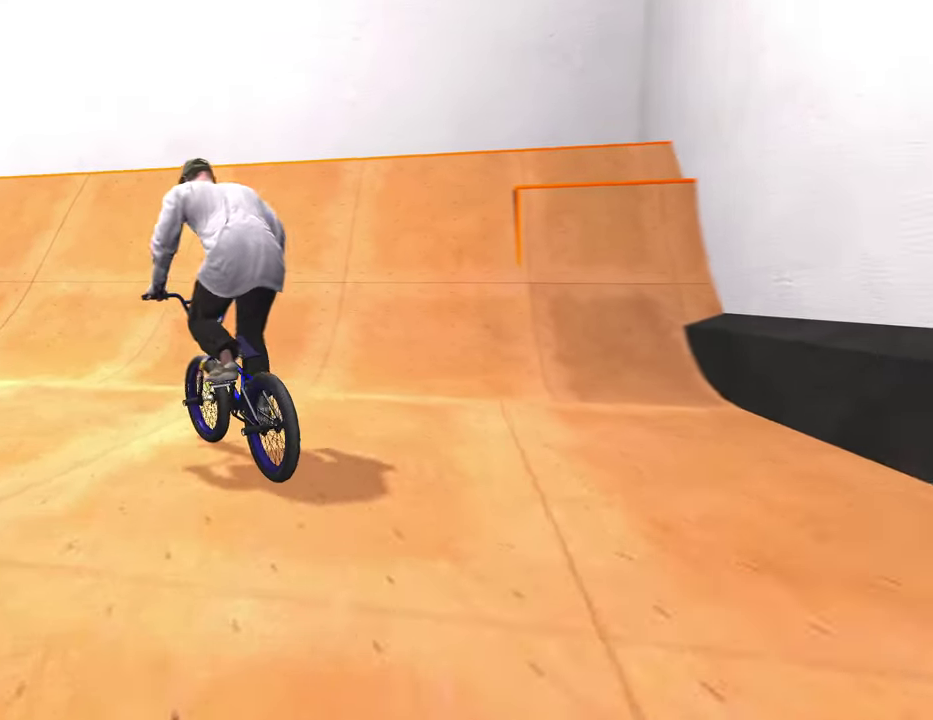
{"dt_ms": 500, "buttons": [], "left_stick": "center", "right_stick": "center", "events": [[183, "left_stick", "up-right"], [250, "A", "up"], [250, "left_stick", "center"]]}
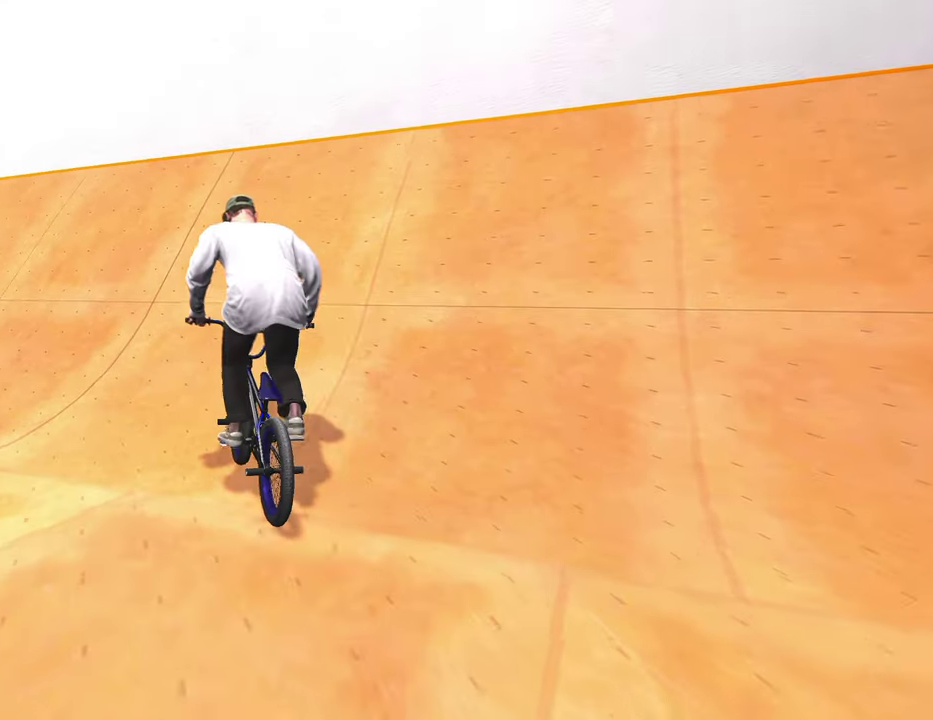
{"dt_ms": 500, "buttons": ["L2"], "left_stick": "down-left", "right_stick": "center", "events": [[83, "right_stick", "down"], [100, "L2", "down"], [100, "left_stick", "down"], [150, "left_stick", "down-left"], [350, "right_stick", "up"], [483, "right_stick", "center"]]}
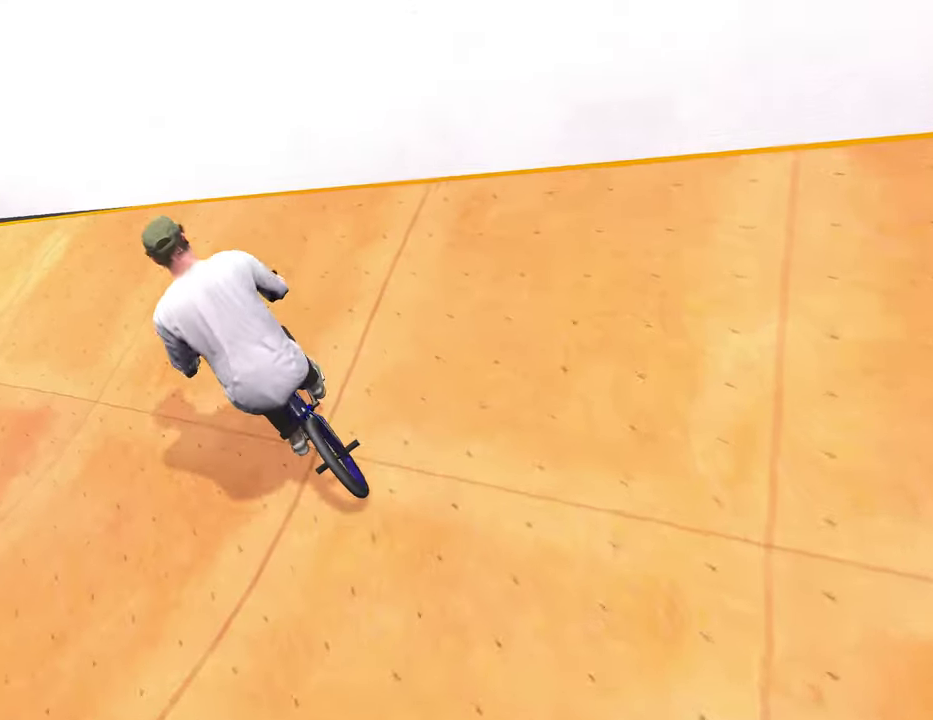
{"dt_ms": 300, "buttons": ["L2"], "left_stick": "down-left", "right_stick": "center", "events": []}
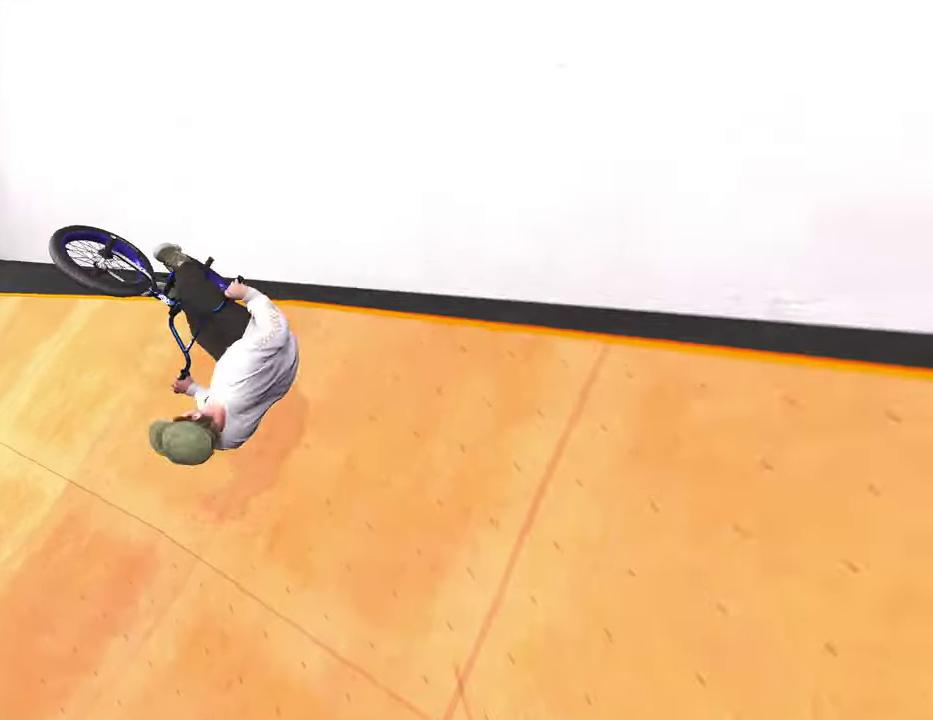
{"dt_ms": 700, "buttons": [], "left_stick": "center", "right_stick": "center", "events": [[17, "L2", "up"], [17, "left_stick", "center"], [200, "left_stick", "left"], [650, "left_stick", "center"]]}
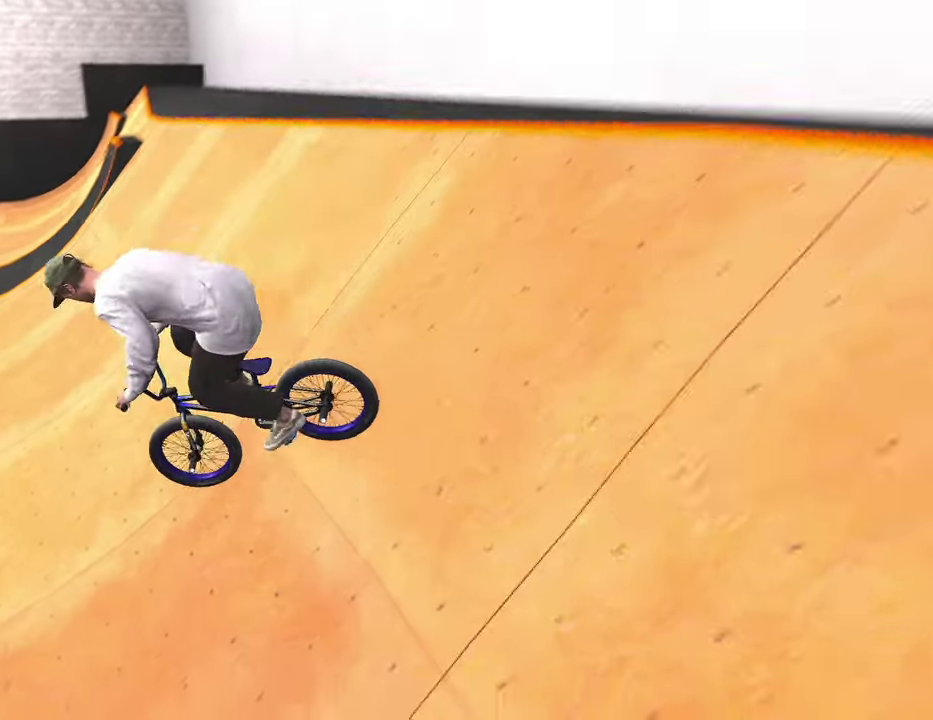
{"dt_ms": 600, "buttons": [], "left_stick": "right", "right_stick": "center", "events": [[283, "left_stick", "right"]]}
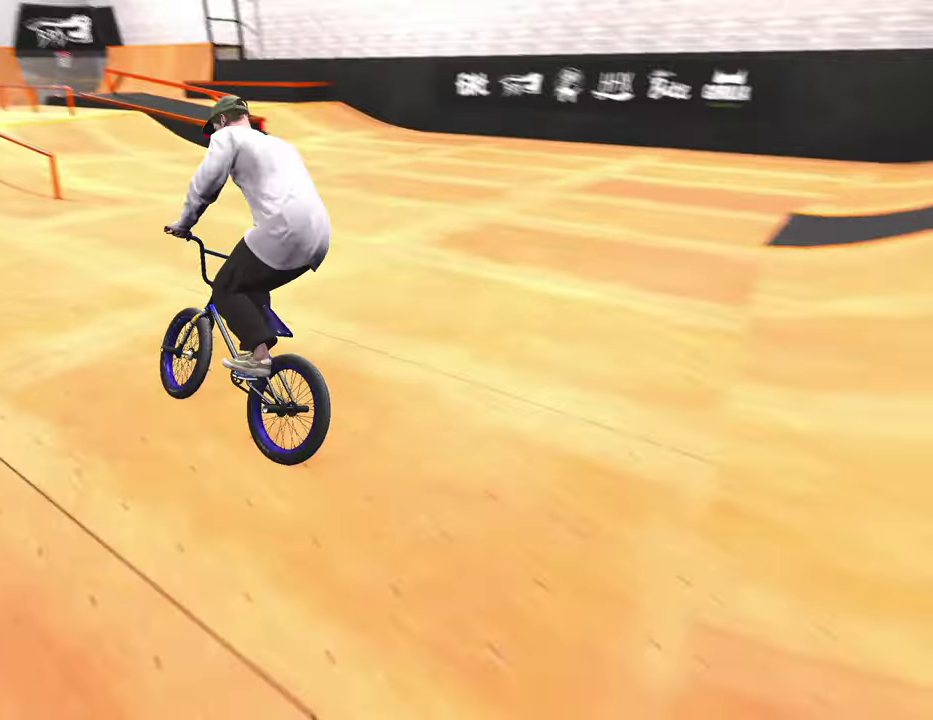
{"dt_ms": 400, "buttons": [], "left_stick": "center", "right_stick": "center", "events": [[33, "left_stick", "center"]]}
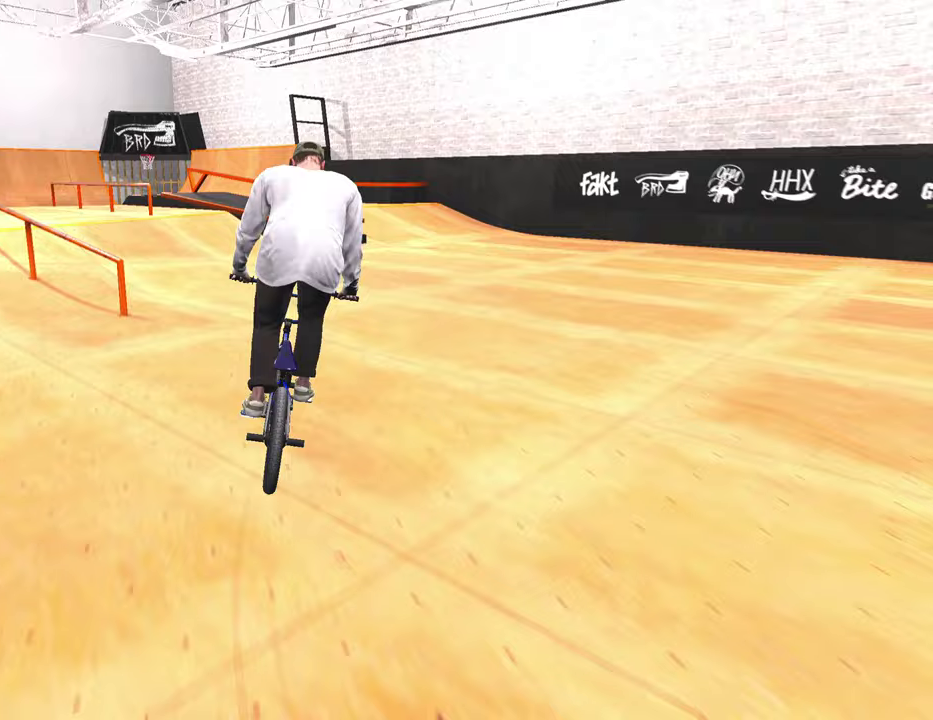
{"dt_ms": 700, "buttons": [], "left_stick": "center", "right_stick": "center", "events": [[17, "left_stick", "left"], [250, "left_stick", "center"], [400, "left_stick", "left"], [550, "left_stick", "center"]]}
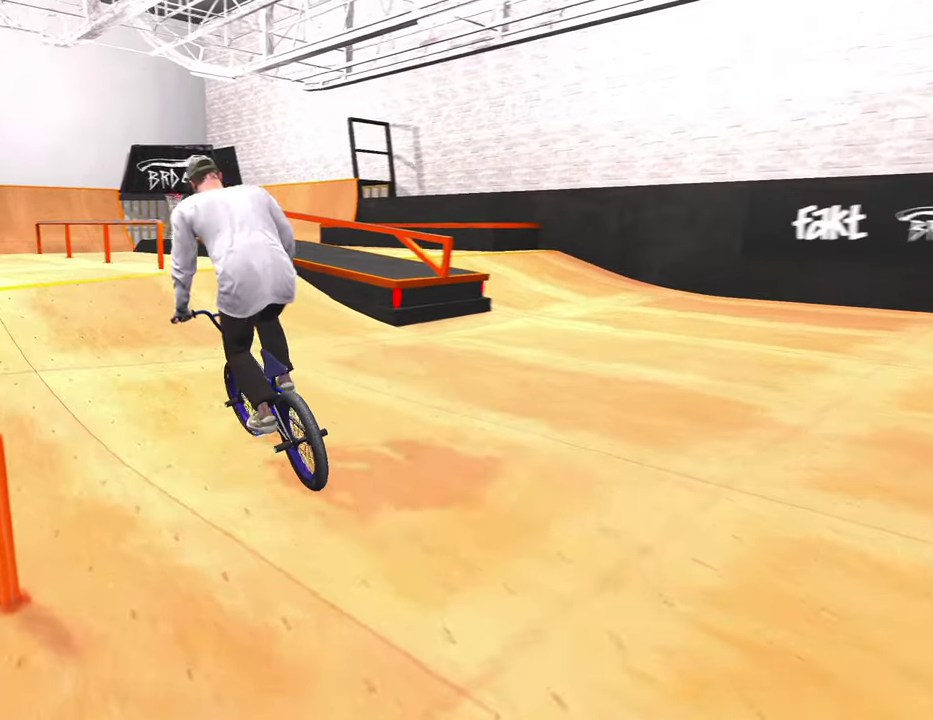
{"dt_ms": 300, "buttons": ["R3"], "left_stick": "center", "right_stick": "center", "events": [[250, "R3", "down"]]}